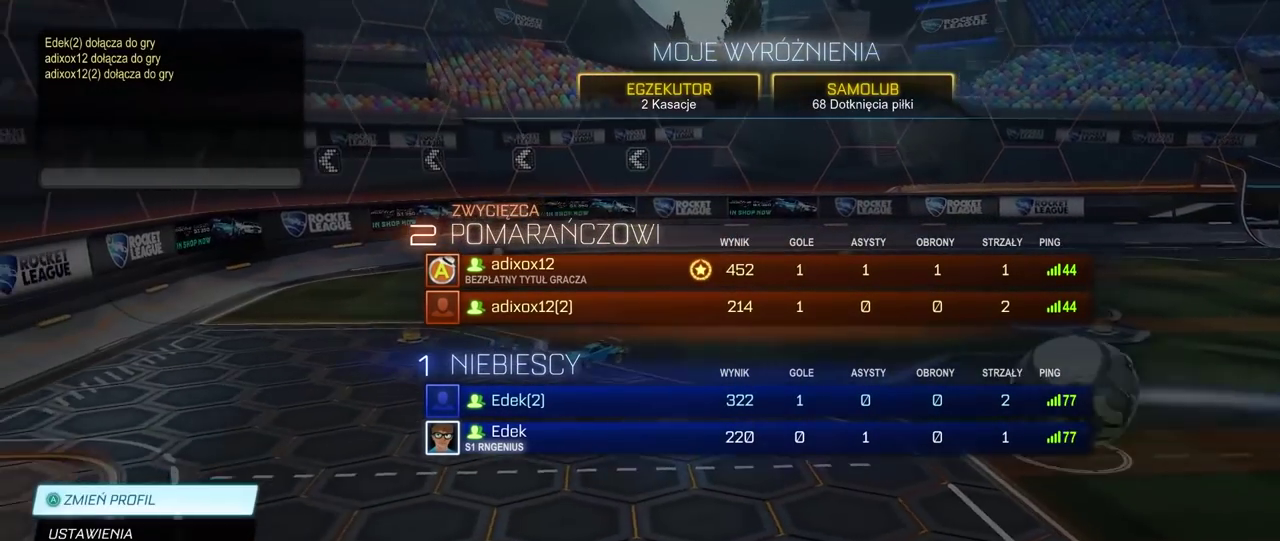
Gameplay with a controller (PlayStation layout); each line is a JSON object with the inputs held at the frame after it. "events" lists button and stick changes between this image and that frame as [ms after this image, input, new state], when the widget could be followed in between. This document gives stick clicks only as held states, not as events. Not read: R1.
{"buttons": ["CROSS"], "left_stick": "center", "right_stick": "center", "events": [[383, "DPAD_DOWN", "down"], [467, "CROSS", "down"], [483, "DPAD_DOWN", "up"]]}
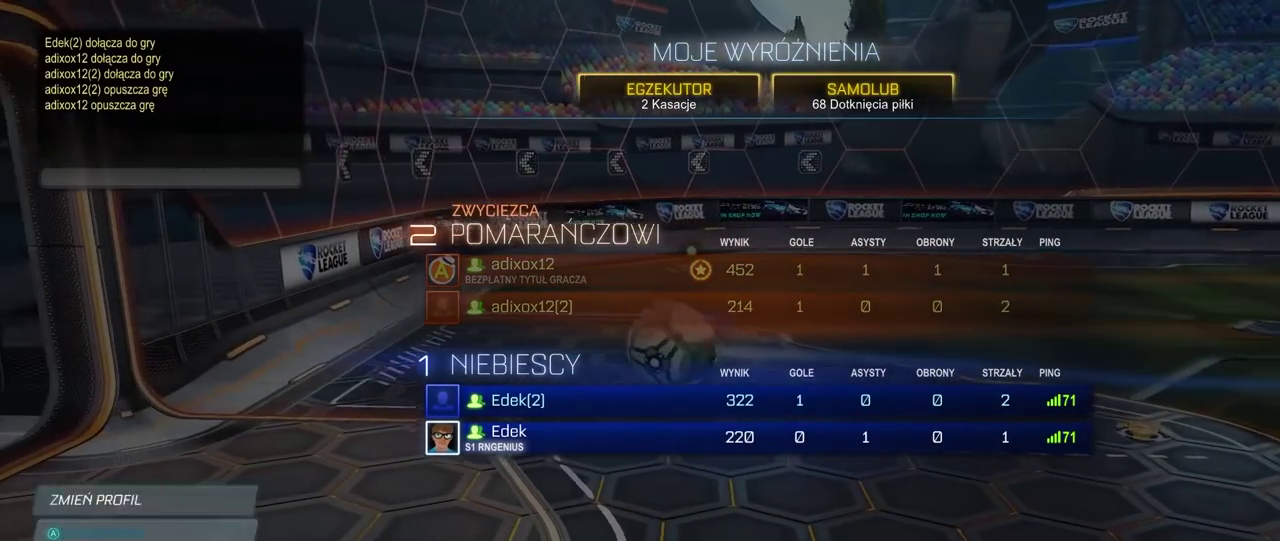
{"buttons": [], "left_stick": "center", "right_stick": "center", "events": [[67, "CROSS", "up"]]}
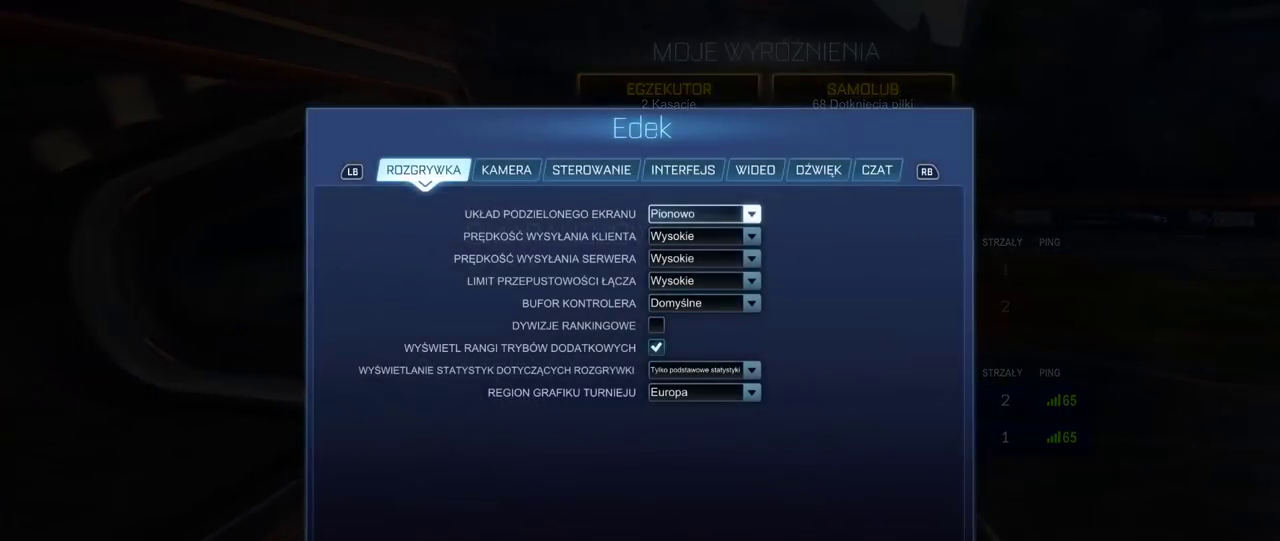
{"buttons": [], "left_stick": "center", "right_stick": "center", "events": [[133, "DPAD_UP", "down"], [183, "DPAD_UP", "up"]]}
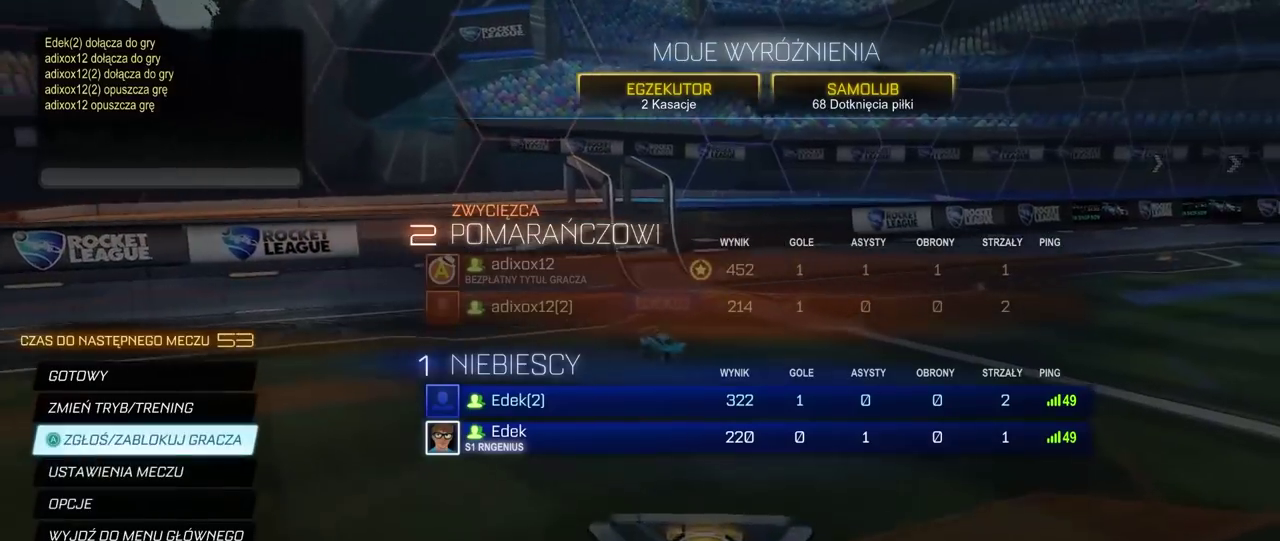
{"buttons": [], "left_stick": "center", "right_stick": "center", "events": []}
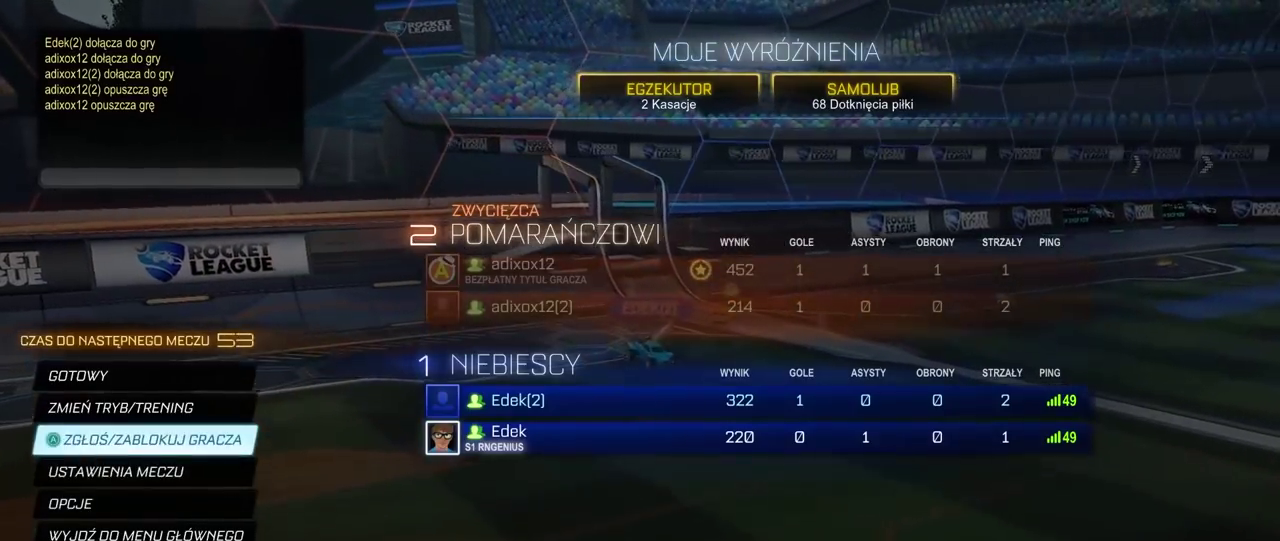
{"buttons": [], "left_stick": "center", "right_stick": "center", "events": [[83, "DPAD_DOWN", "down"], [167, "CROSS", "down"], [183, "DPAD_DOWN", "up"], [250, "CROSS", "up"]]}
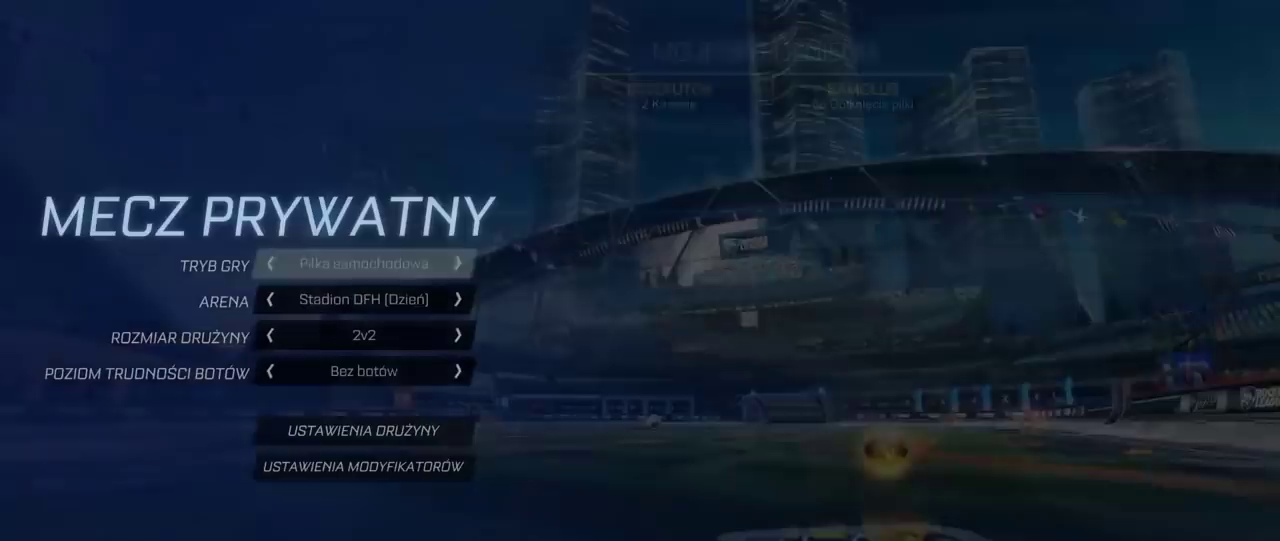
{"buttons": [], "left_stick": "center", "right_stick": "center", "events": [[367, "CIRCLE", "down"], [467, "CIRCLE", "up"]]}
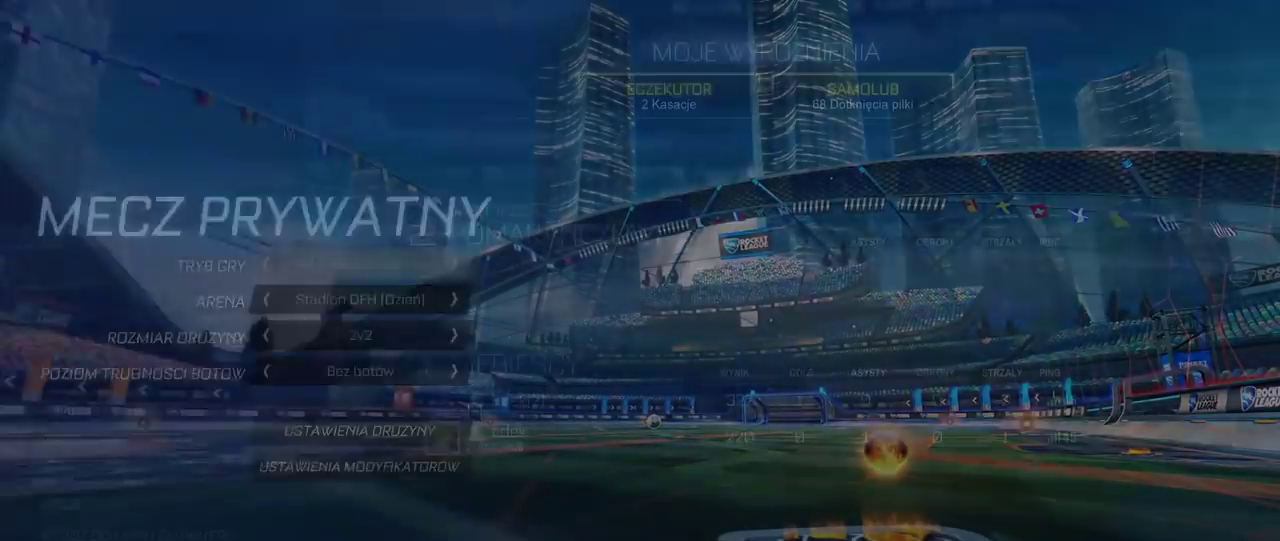
{"buttons": [], "left_stick": "center", "right_stick": "center", "events": [[117, "DPAD_UP", "down"], [217, "DPAD_UP", "up"], [283, "DPAD_UP", "down"], [400, "DPAD_UP", "up"], [433, "CROSS", "down"], [500, "CROSS", "up"]]}
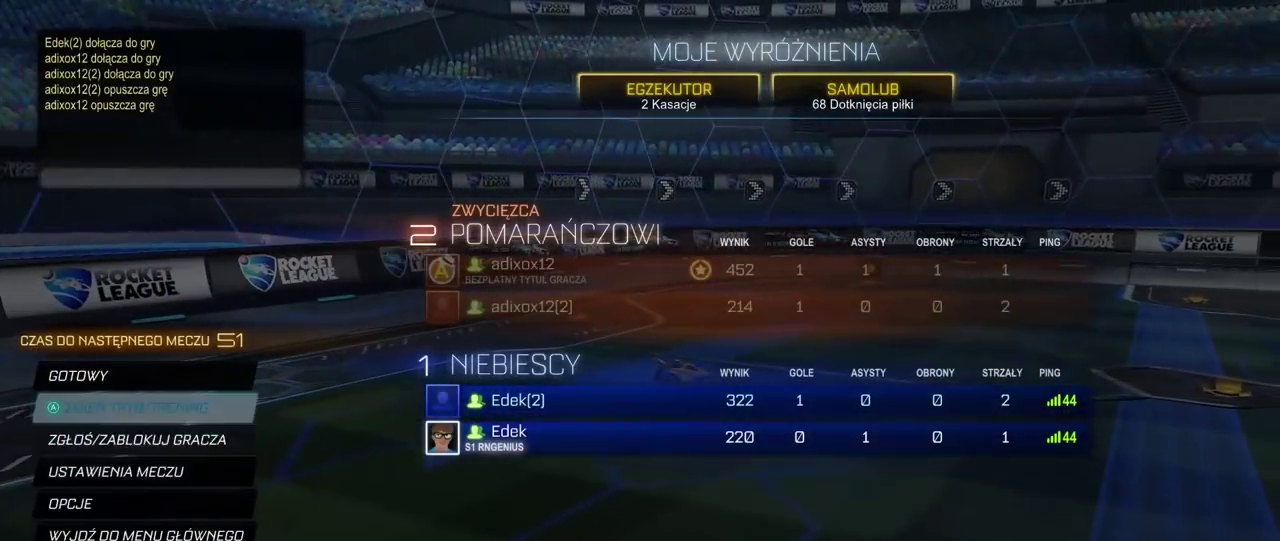
{"buttons": ["R2"], "left_stick": "center", "right_stick": "center", "events": [[350, "R2", "down"]]}
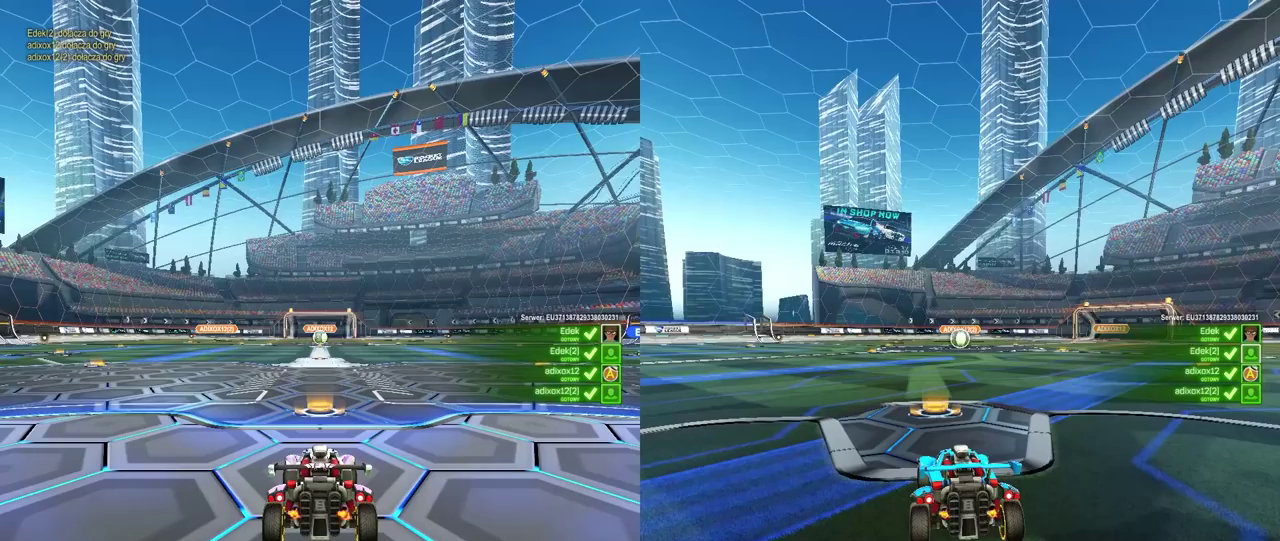
{"buttons": ["R2"], "left_stick": "center", "right_stick": "right", "events": [[333, "right_stick", "right"]]}
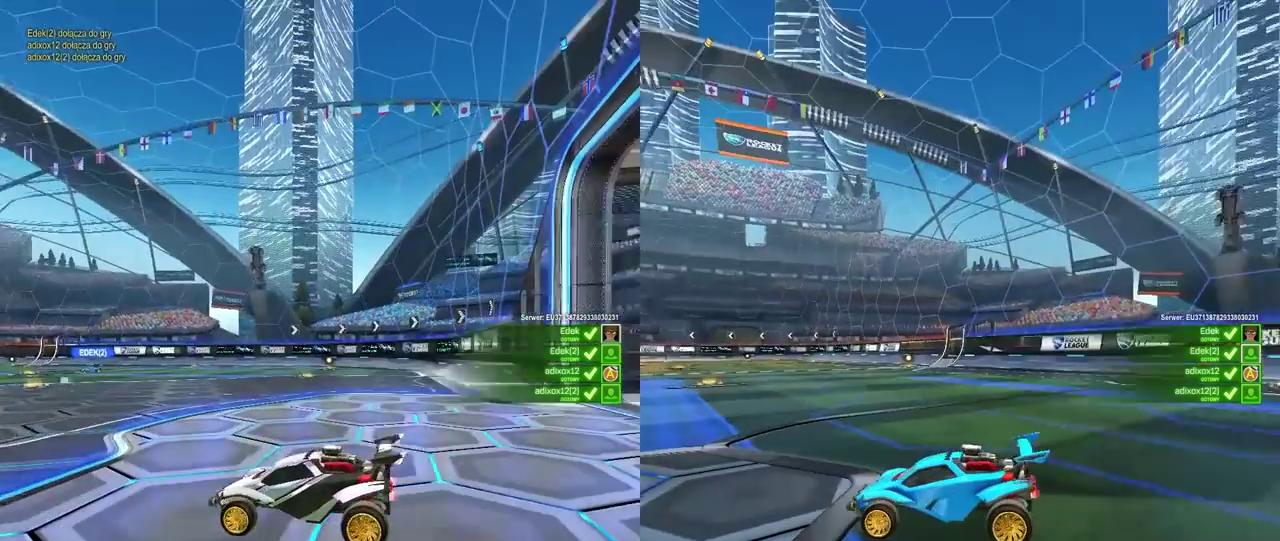
{"buttons": ["R2"], "left_stick": "center", "right_stick": "center", "events": [[367, "right_stick", "up-right"], [417, "right_stick", "center"]]}
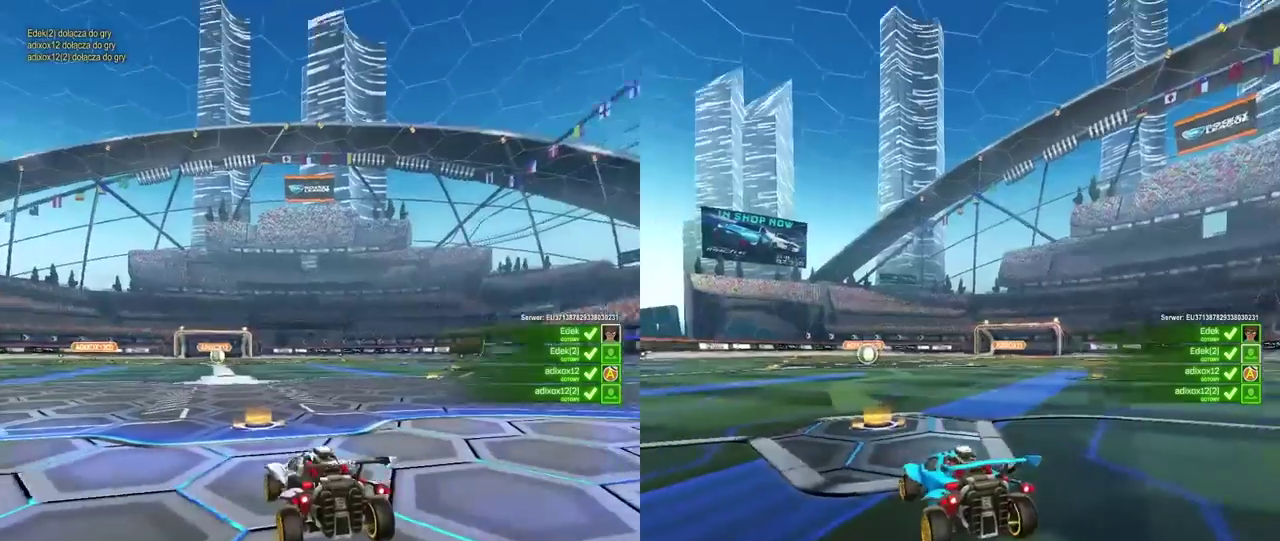
{"buttons": ["R2", "SELECT"], "left_stick": "center", "right_stick": "center", "events": [[217, "SELECT", "down"]]}
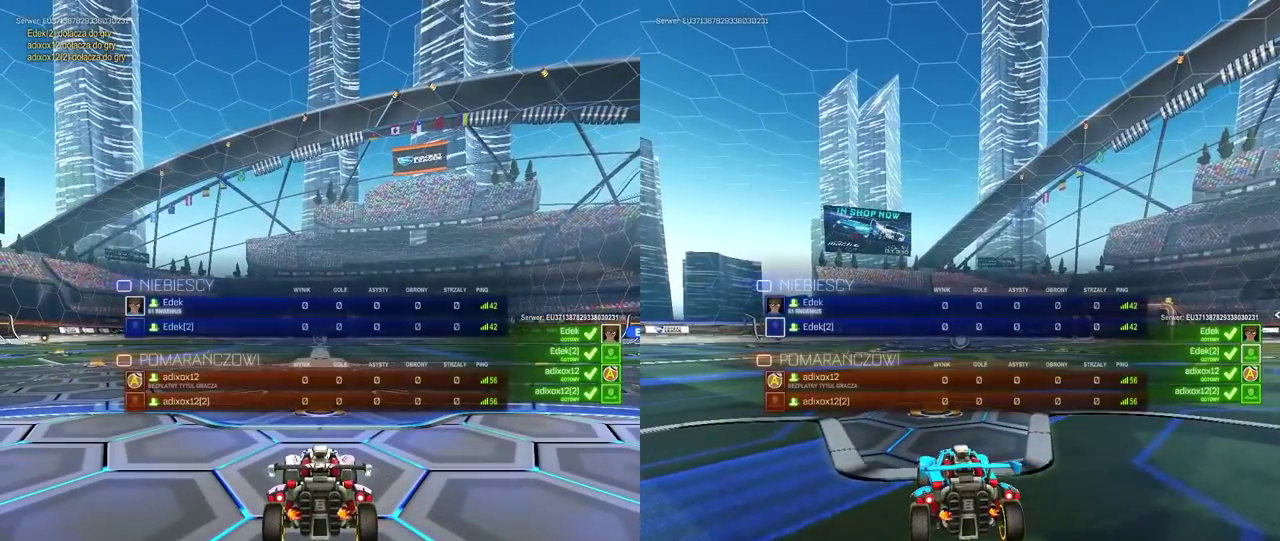
{"buttons": ["R2", "SELECT"], "left_stick": "center", "right_stick": "center", "events": []}
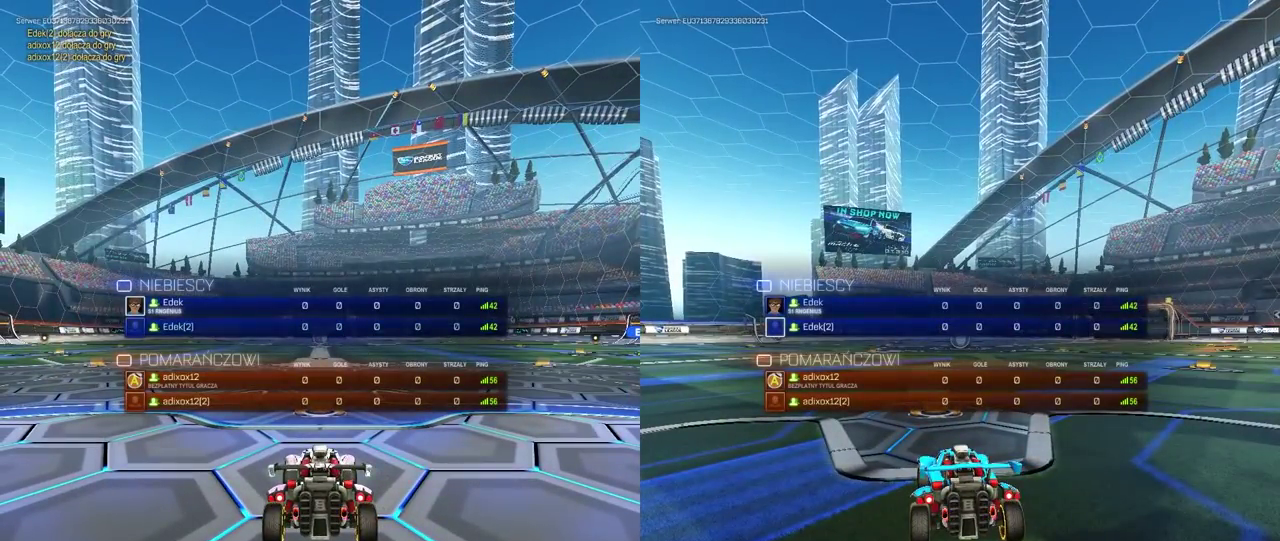
{"buttons": ["R2", "SELECT"], "left_stick": "center", "right_stick": "center", "events": []}
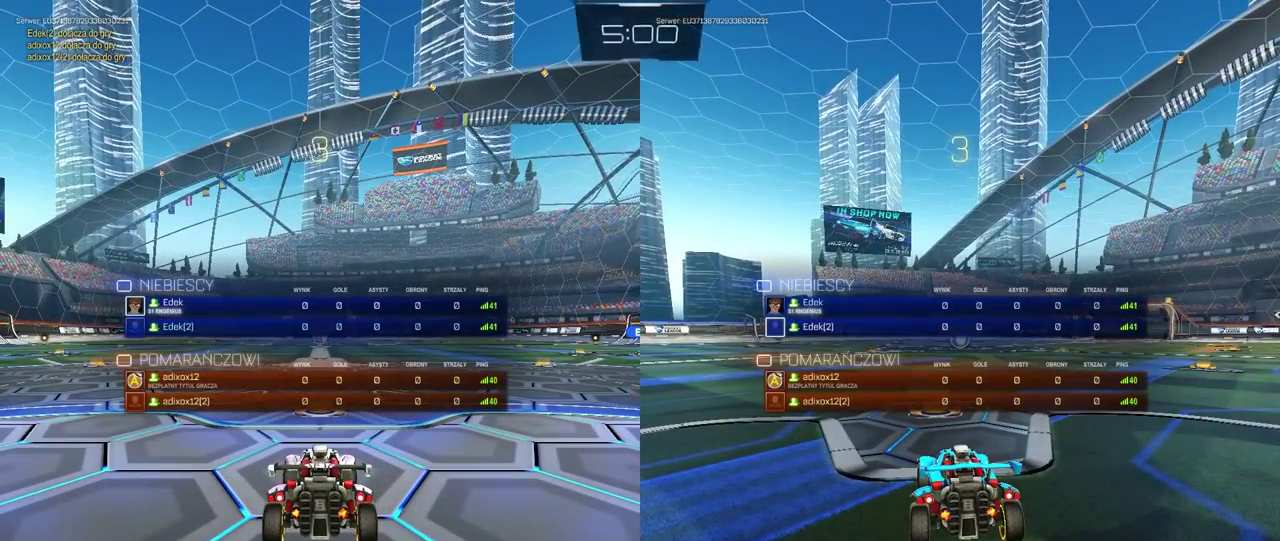
{"buttons": ["R2", "SELECT"], "left_stick": "center", "right_stick": "center", "events": []}
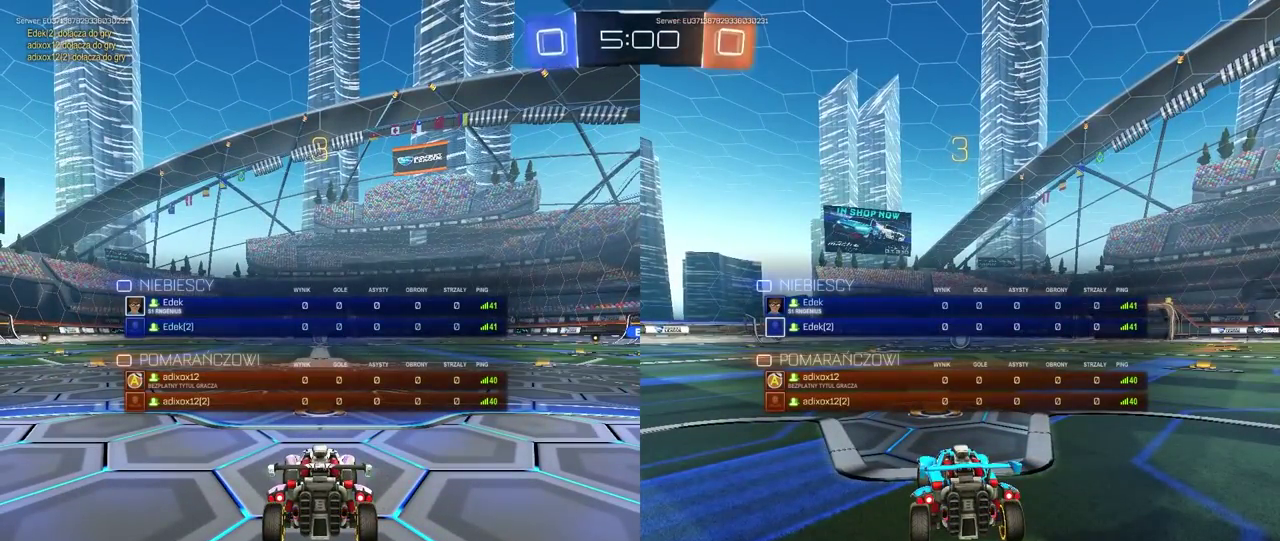
{"buttons": ["TRIANGLE", "R2"], "left_stick": "center", "right_stick": "center", "events": [[117, "SELECT", "up"], [217, "TRIANGLE", "down"], [283, "TRIANGLE", "up"], [333, "TRIANGLE", "down"], [433, "TRIANGLE", "up"], [500, "TRIANGLE", "down"]]}
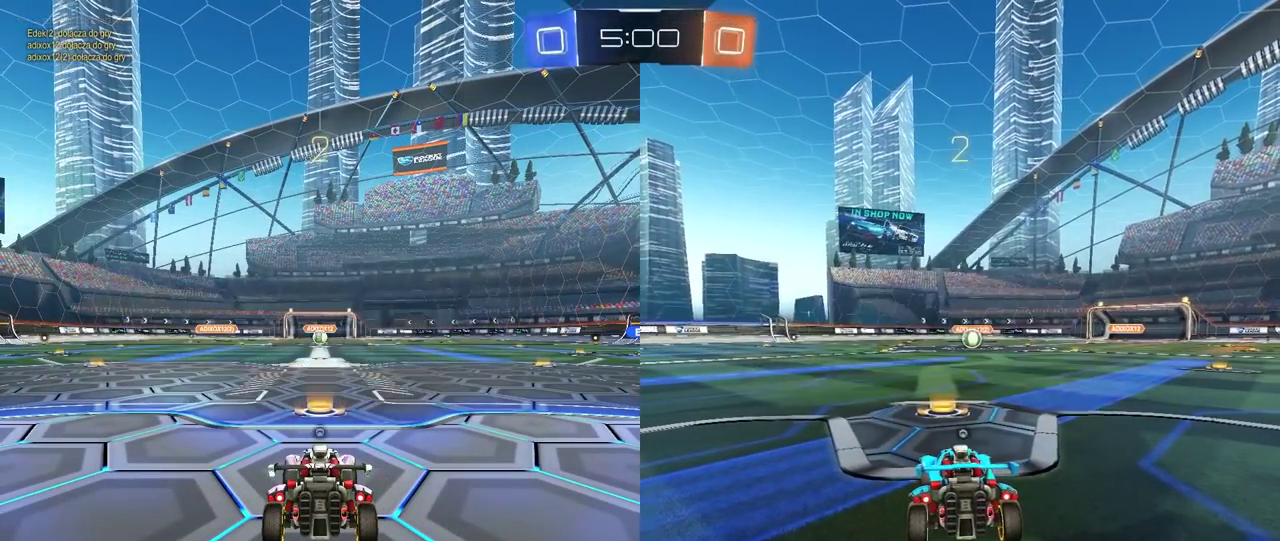
{"buttons": ["R2"], "left_stick": "center", "right_stick": "center", "events": [[83, "TRIANGLE", "up"], [133, "TRIANGLE", "down"], [350, "TRIANGLE", "up"], [400, "TRIANGLE", "down"], [483, "TRIANGLE", "up"]]}
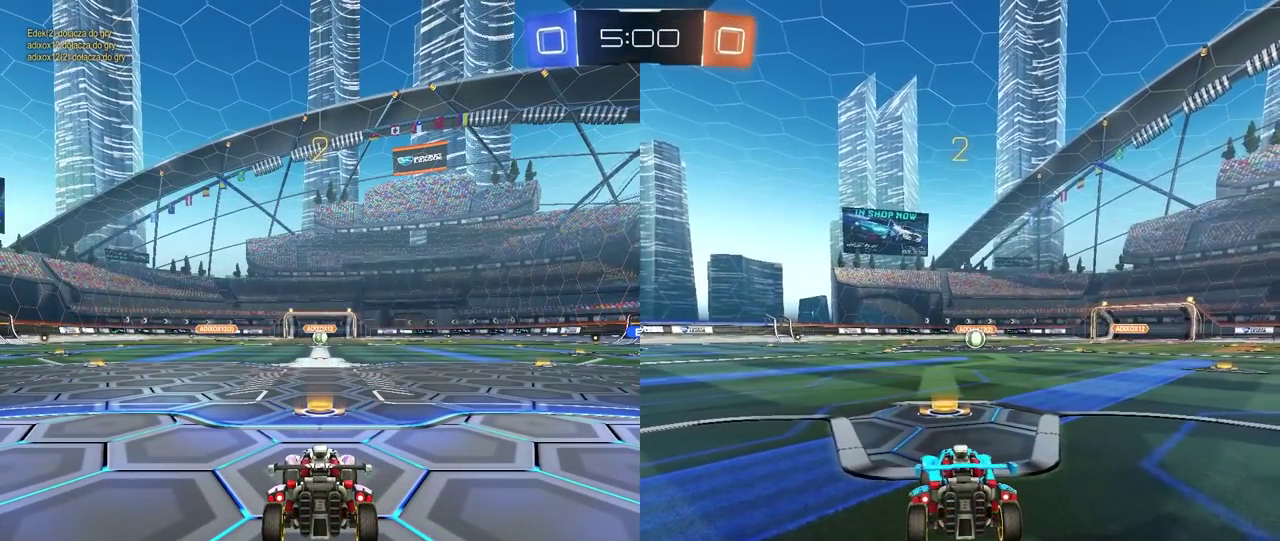
{"buttons": ["TRIANGLE", "R2"], "left_stick": "center", "right_stick": "center", "events": [[33, "TRIANGLE", "down"], [117, "TRIANGLE", "up"], [183, "TRIANGLE", "down"], [267, "TRIANGLE", "up"], [317, "TRIANGLE", "down"], [400, "TRIANGLE", "up"], [450, "TRIANGLE", "down"]]}
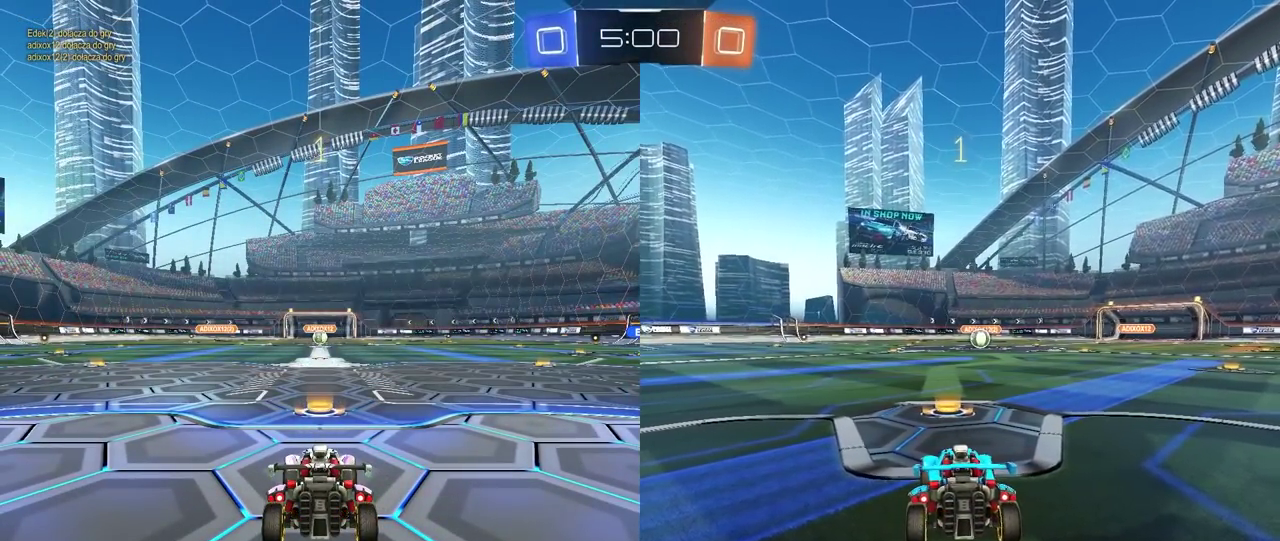
{"buttons": ["R2"], "left_stick": "center", "right_stick": "center", "events": [[33, "TRIANGLE", "up"]]}
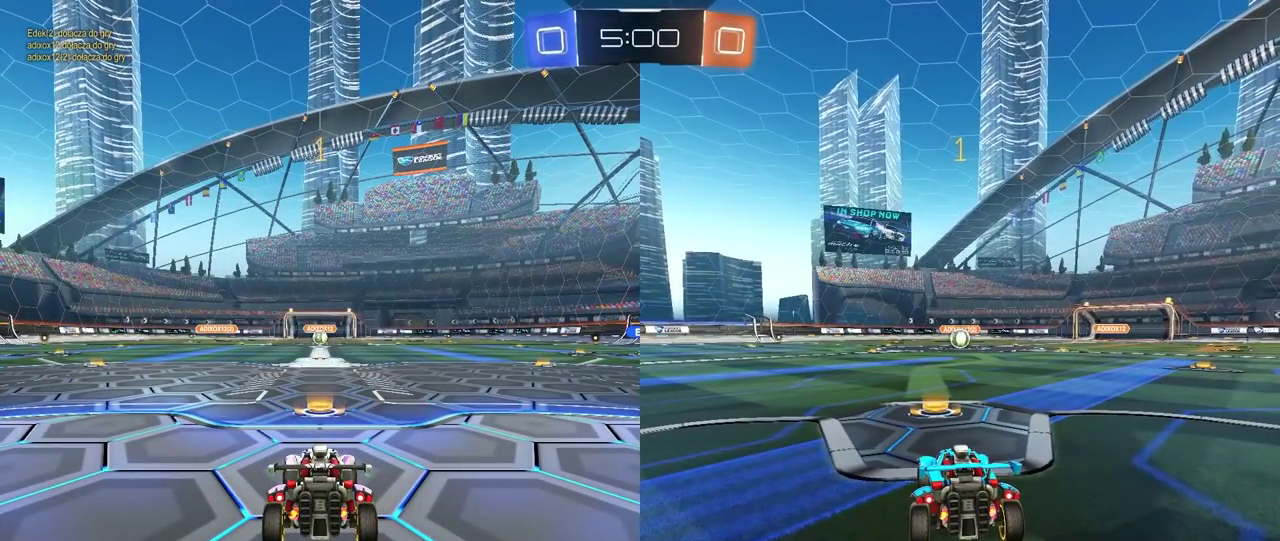
{"buttons": ["R2"], "left_stick": "center", "right_stick": "center", "events": []}
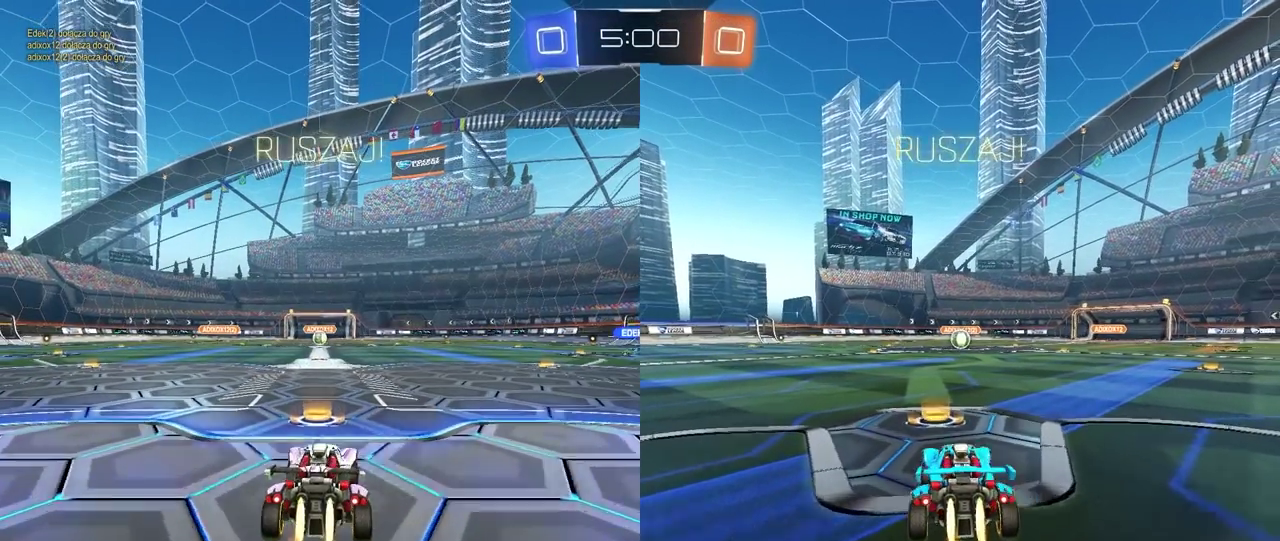
{"buttons": ["CROSS", "R2"], "left_stick": "up", "right_stick": "center", "events": [[233, "CROSS", "down"], [233, "left_stick", "up"], [333, "CROSS", "up"], [383, "CROSS", "down"]]}
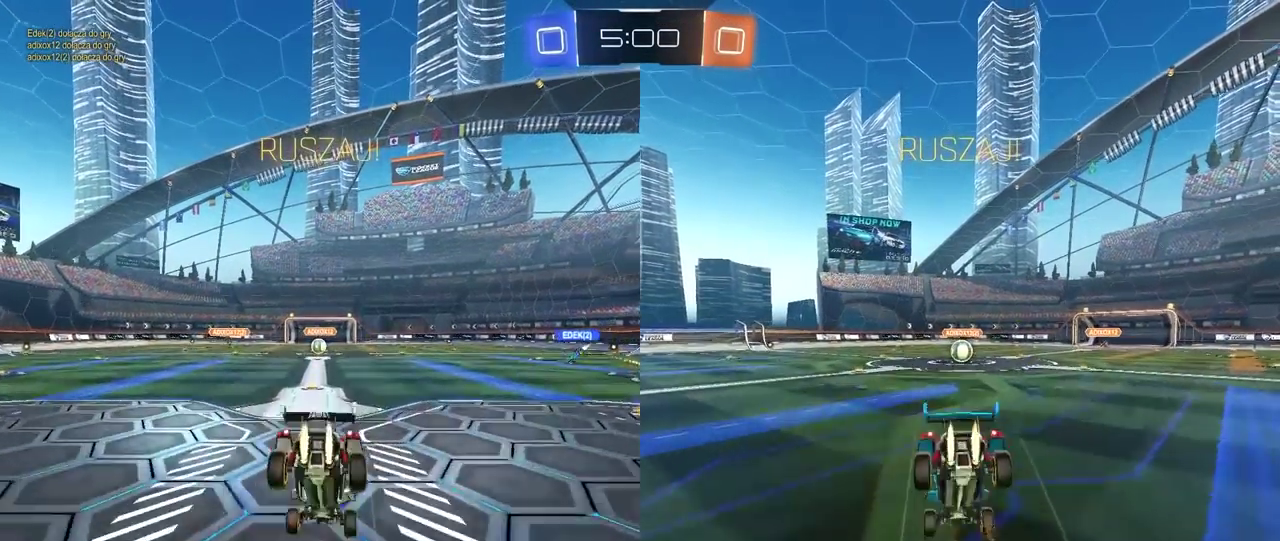
{"buttons": ["R2"], "left_stick": "center", "right_stick": "center", "events": [[17, "CROSS", "up"], [33, "left_stick", "center"]]}
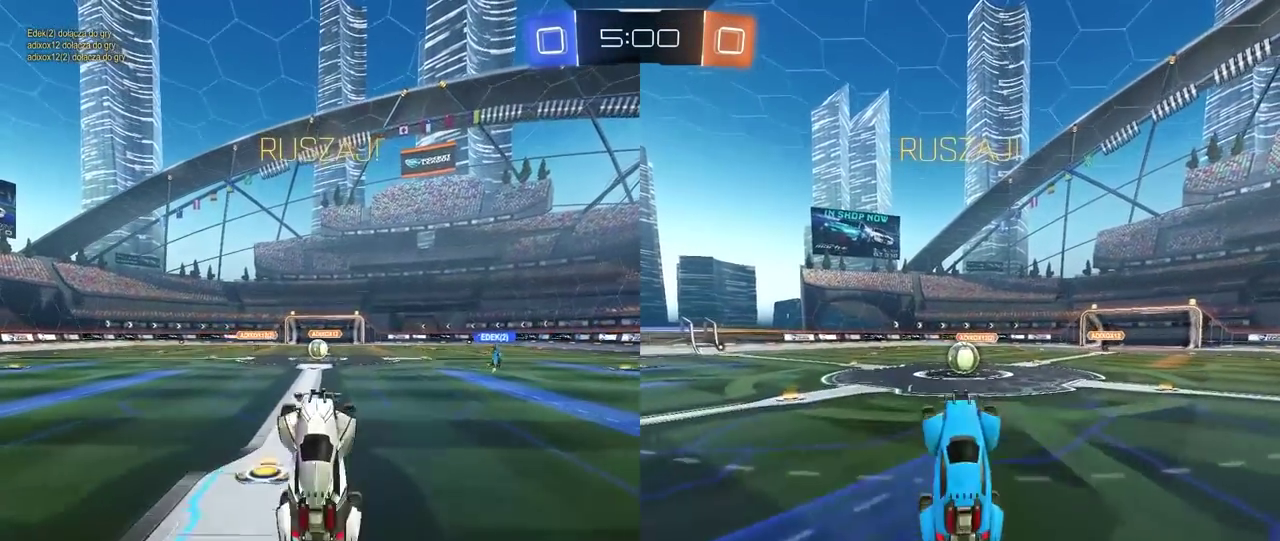
{"buttons": ["R2"], "left_stick": "right", "right_stick": "center", "events": [[467, "left_stick", "right"]]}
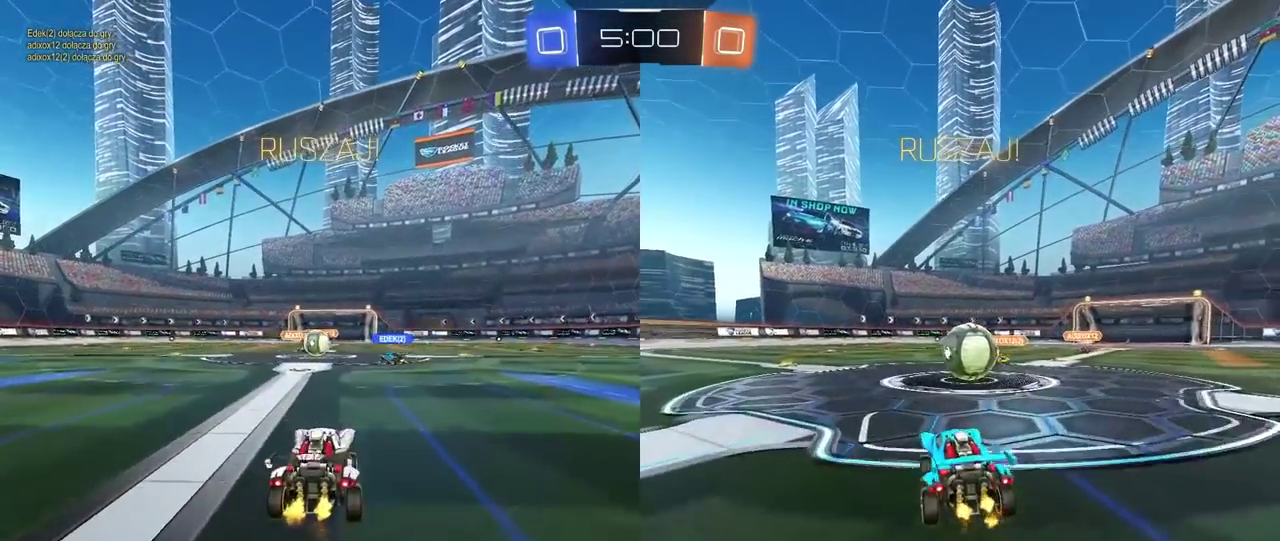
{"buttons": ["L1", "R2"], "left_stick": "up-left", "right_stick": "center", "events": [[67, "CROSS", "down"], [117, "left_stick", "center"], [217, "CROSS", "up"], [217, "left_stick", "up-left"], [233, "L1", "down"], [300, "CROSS", "down"], [450, "CROSS", "up"]]}
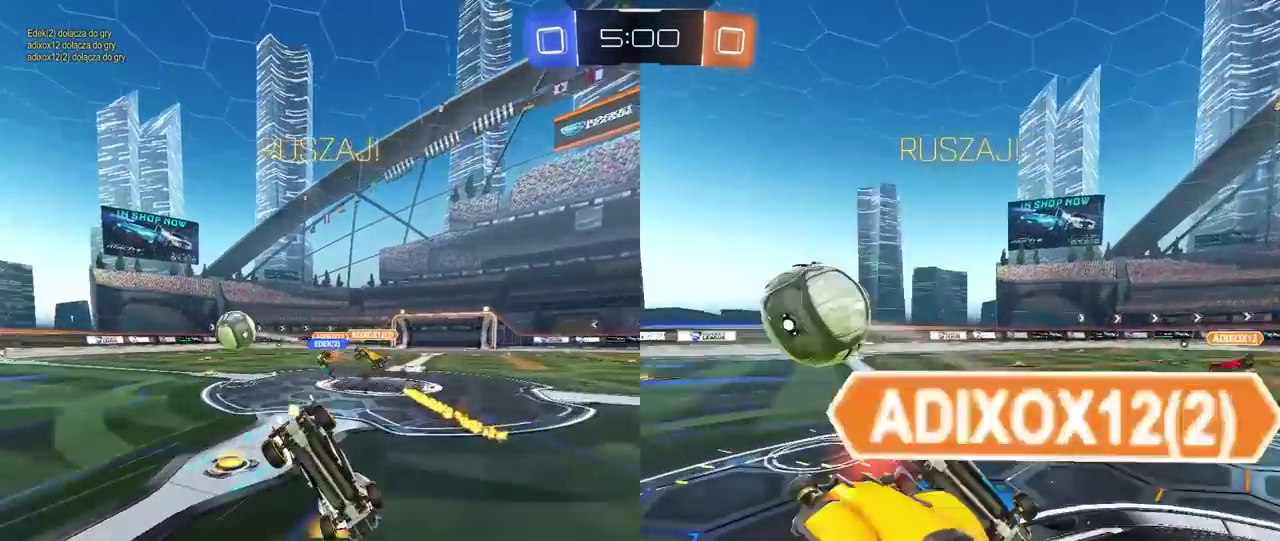
{"buttons": ["L2", "R2"], "left_stick": "up-left", "right_stick": "center", "events": [[83, "L1", "up"], [150, "left_stick", "left"], [417, "left_stick", "up-left"], [467, "L2", "down"]]}
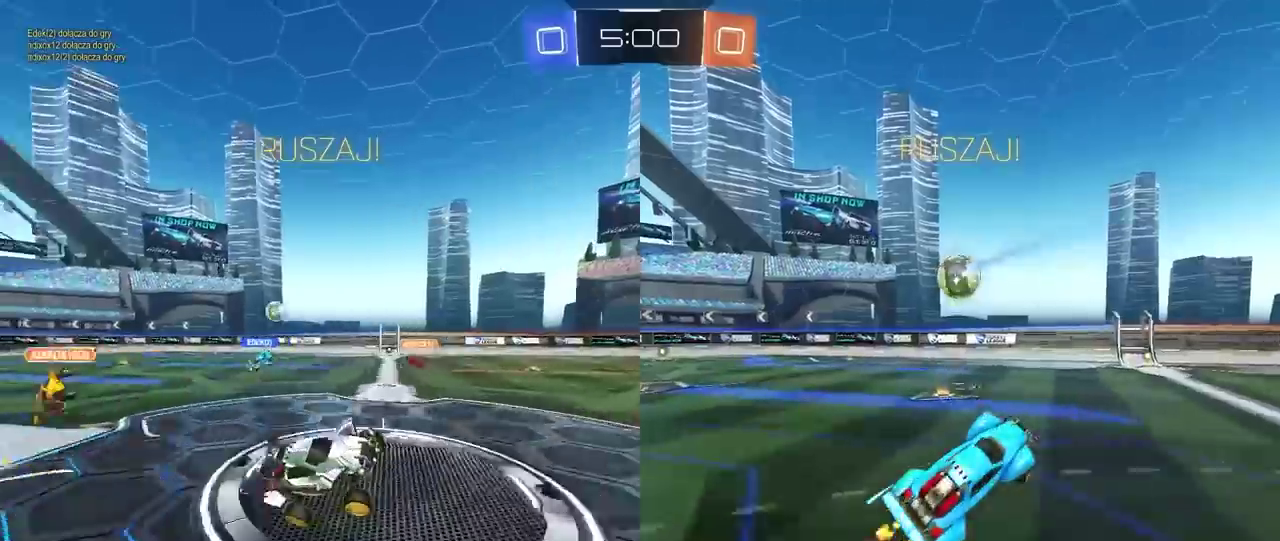
{"buttons": ["R2"], "left_stick": "left", "right_stick": "center", "events": [[67, "L2", "up"], [100, "left_stick", "down-right"], [450, "left_stick", "left"]]}
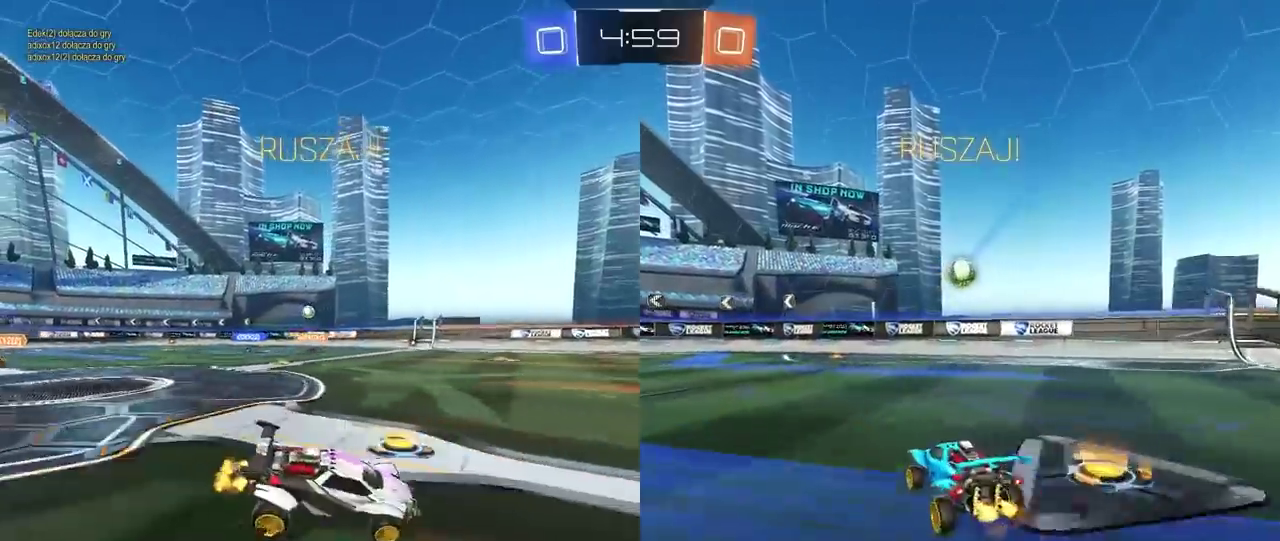
{"buttons": [], "left_stick": "down-right", "right_stick": "center", "events": [[350, "R2", "up"], [483, "left_stick", "down-right"]]}
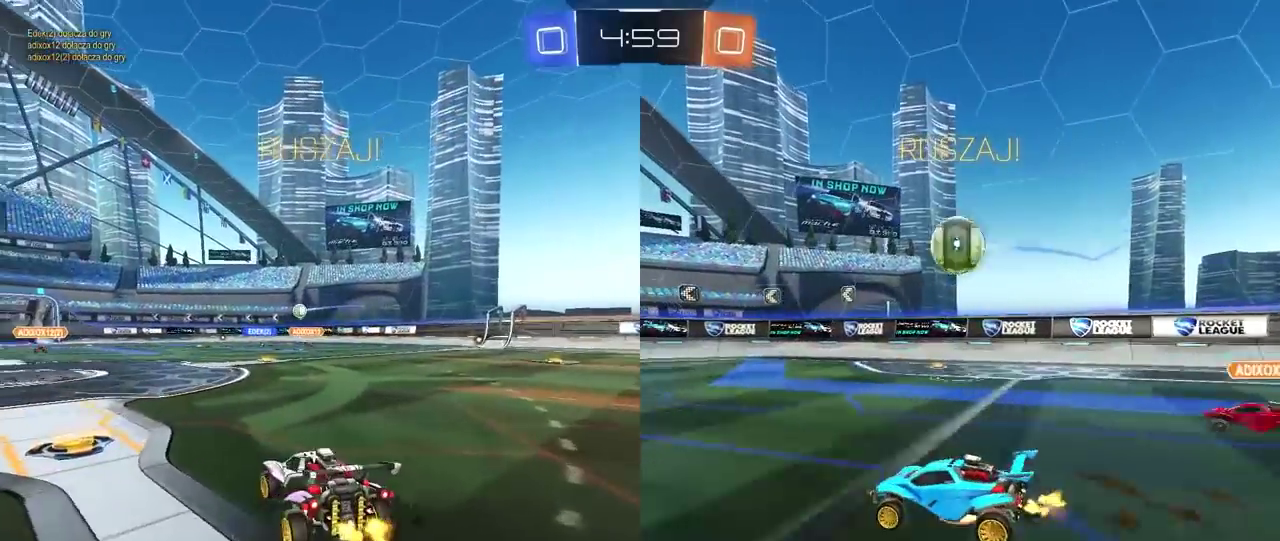
{"buttons": ["CROSS", "L2", "R2"], "left_stick": "down-right", "right_stick": "center", "events": [[17, "CROSS", "down"], [167, "R2", "down"], [200, "left_stick", "right"], [267, "CROSS", "up"], [300, "L2", "down"], [450, "left_stick", "down-right"], [483, "CROSS", "down"]]}
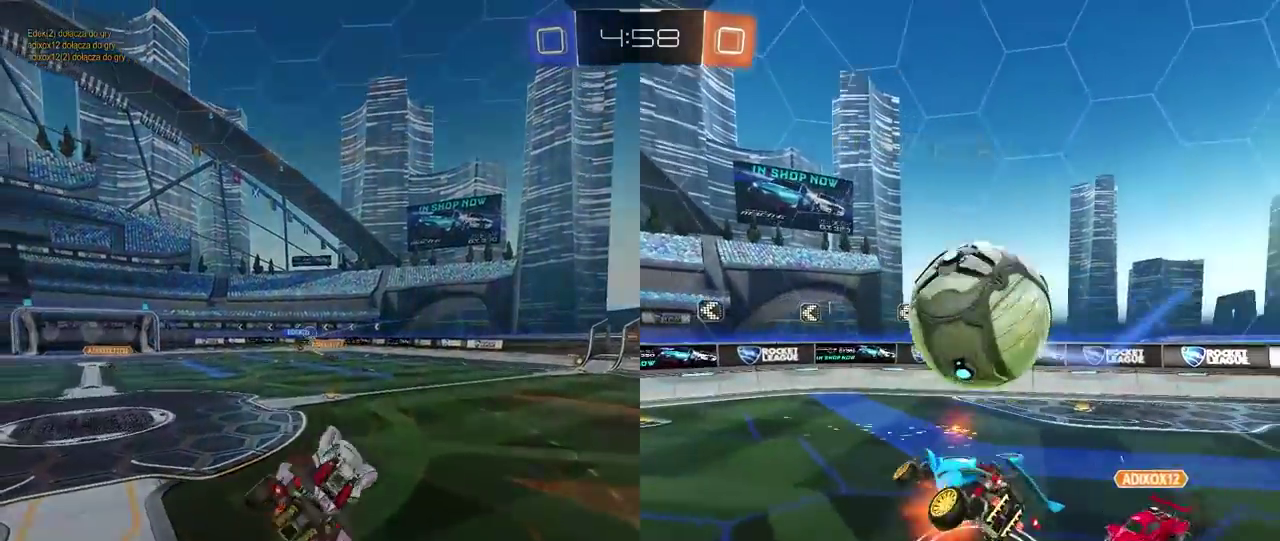
{"buttons": ["L2", "R2"], "left_stick": "up", "right_stick": "center", "events": [[83, "left_stick", "up-right"], [100, "CROSS", "up"], [200, "left_stick", "center"], [283, "TRIANGLE", "down"], [300, "left_stick", "left"], [400, "left_stick", "up"], [450, "TRIANGLE", "up"]]}
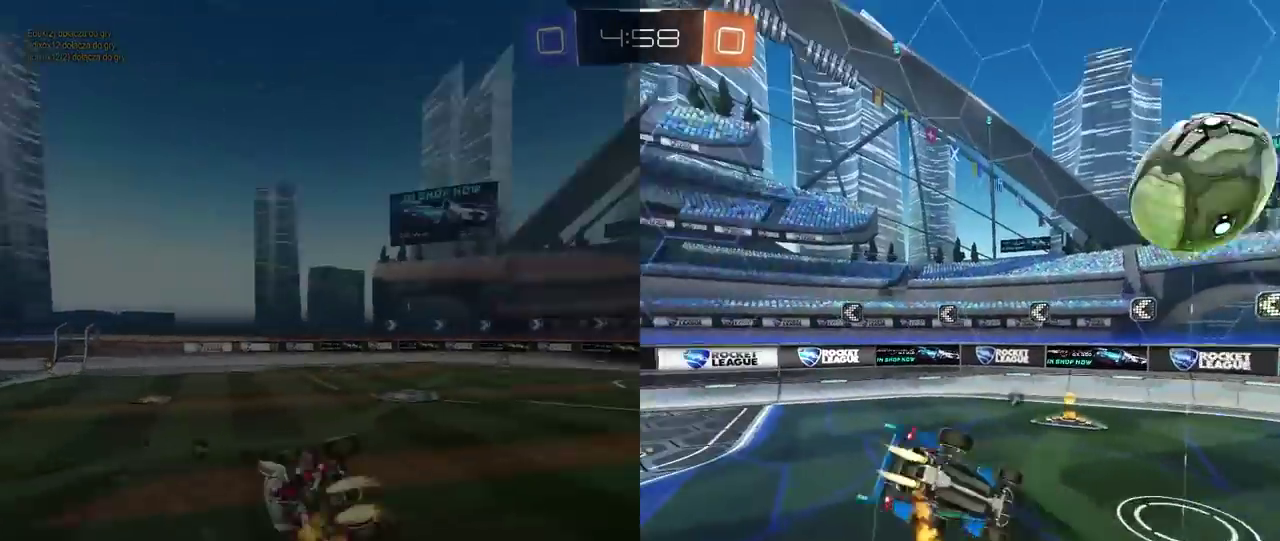
{"buttons": ["R2"], "left_stick": "center", "right_stick": "center", "events": [[83, "left_stick", "center"], [133, "left_stick", "down"], [233, "L2", "up"], [333, "left_stick", "center"]]}
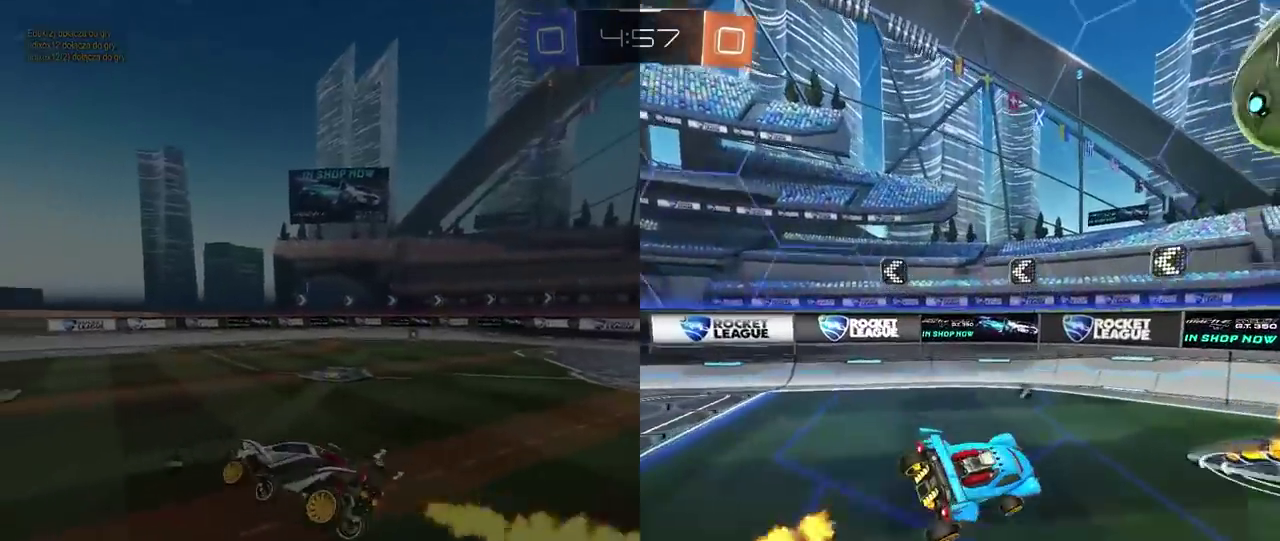
{"buttons": ["L1", "R2"], "left_stick": "left", "right_stick": "center", "events": [[33, "left_stick", "right"], [133, "TRIANGLE", "down"], [250, "TRIANGLE", "up"], [450, "left_stick", "left"], [483, "L1", "down"]]}
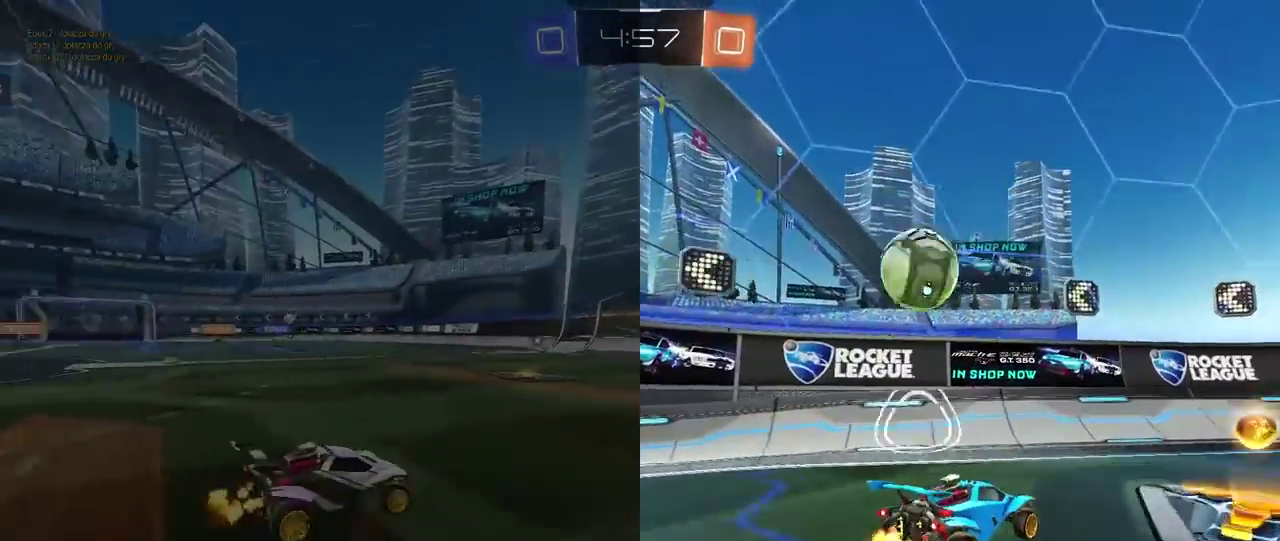
{"buttons": ["R2"], "left_stick": "left", "right_stick": "center", "events": [[167, "L1", "up"]]}